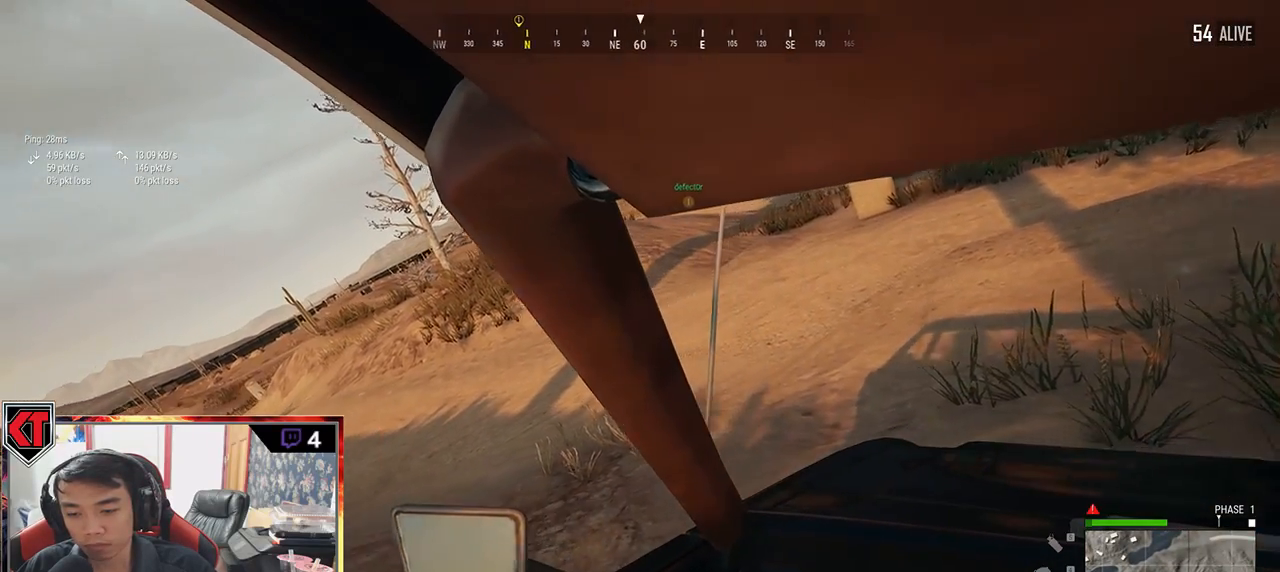
Gameplay with keyboard and mouse; each line is a JSON object with the keys and mouse buttons held at the frame after it. "events" lists presses ("down") and releases ("up") of "a", "c", "ctrl", "d", "e", "f", "q", "r", "s", "shift", "space", "tab", "v", "w", "x", "z", "mouse_left", "mouse_wheel", "mouse_right", "mouse_mb4" and "mouse_mb5" between this image and that frame as [ms after this image, input, new state], when the widget could be followed in between. "mouse_left", "mouse_wheel", "mouse_right", "mouse_mb4", "mouse_mb5" = the "left", "wheel", "right", "mb4", "mb5" buttons of the "mouse" list. No other keys are recorded. "wheel" means that the mouse wheel is clicked or scrolled. Mouse movement is not recorded.
{"keys": ["a"], "mouse": [], "events": [[417, "a", "down"], [417, "s", "up"], [467, "d", "up"]]}
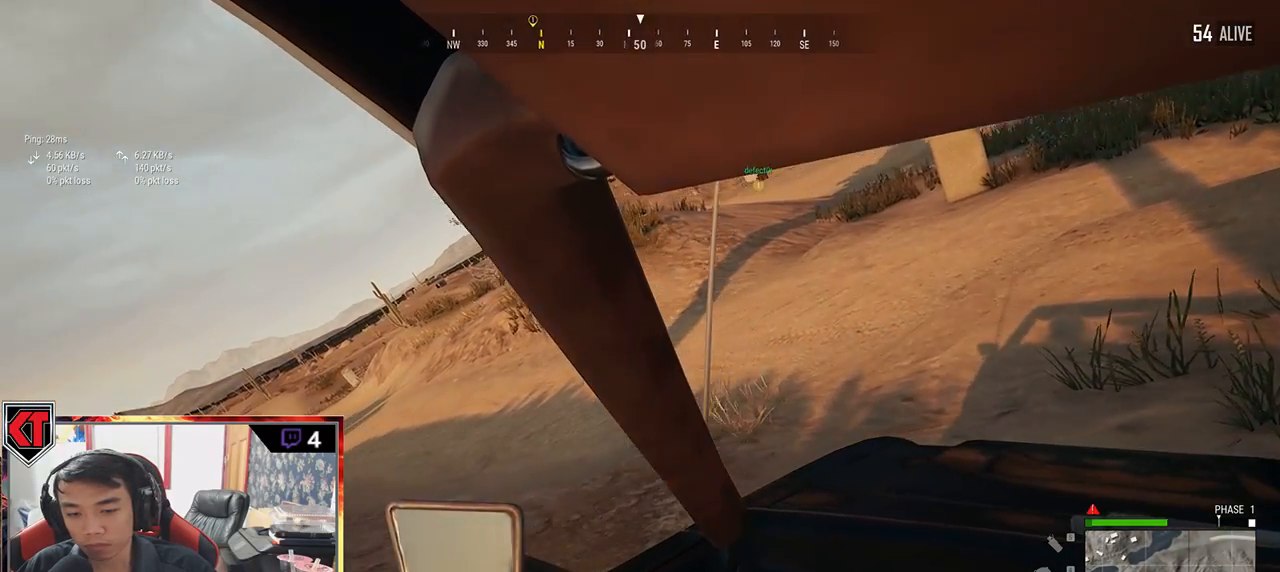
{"keys": ["a", "w"], "mouse": [], "events": [[100, "w", "down"]]}
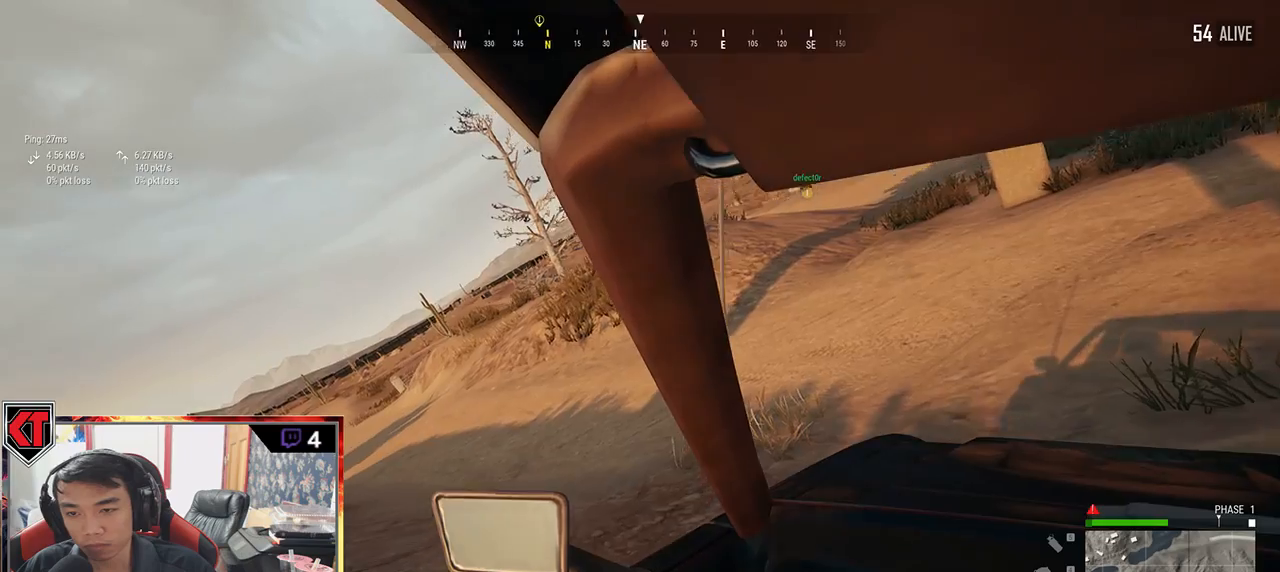
{"keys": ["w"], "mouse": [], "events": [[417, "a", "up"]]}
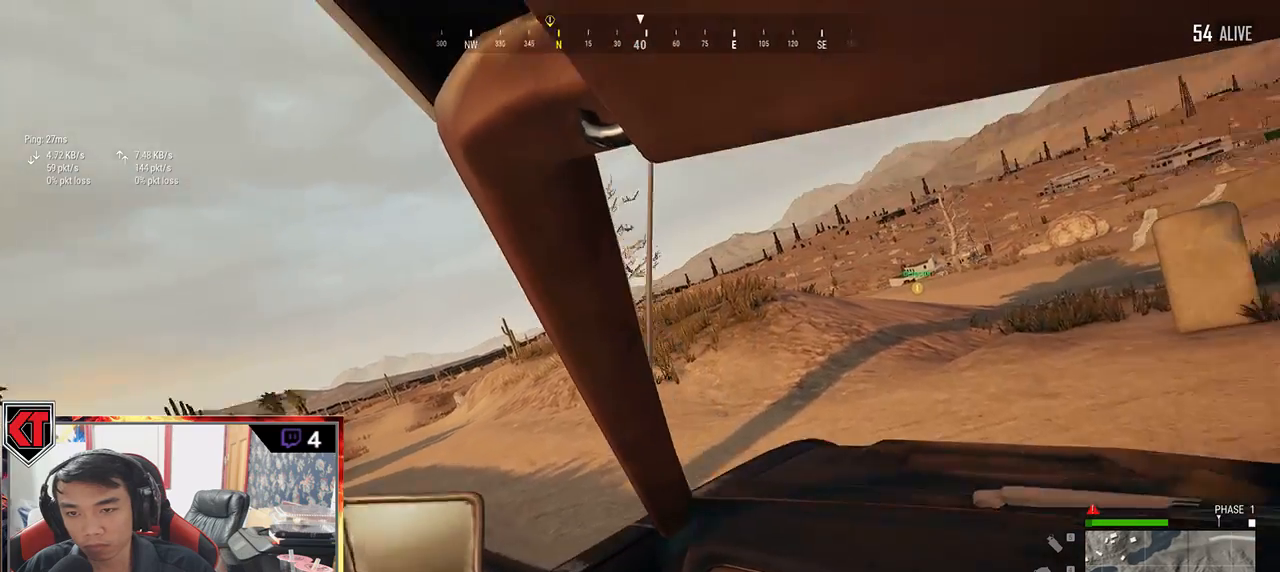
{"keys": ["d", "w"], "mouse": [], "events": [[400, "d", "down"]]}
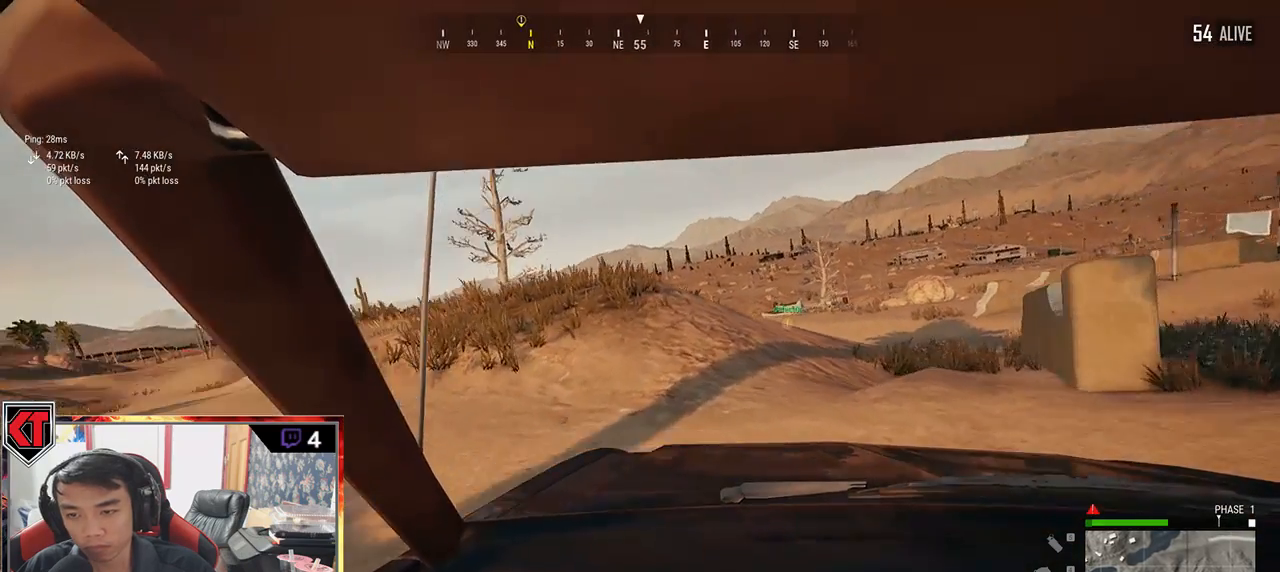
{"keys": ["w"], "mouse": [], "events": [[50, "d", "up"]]}
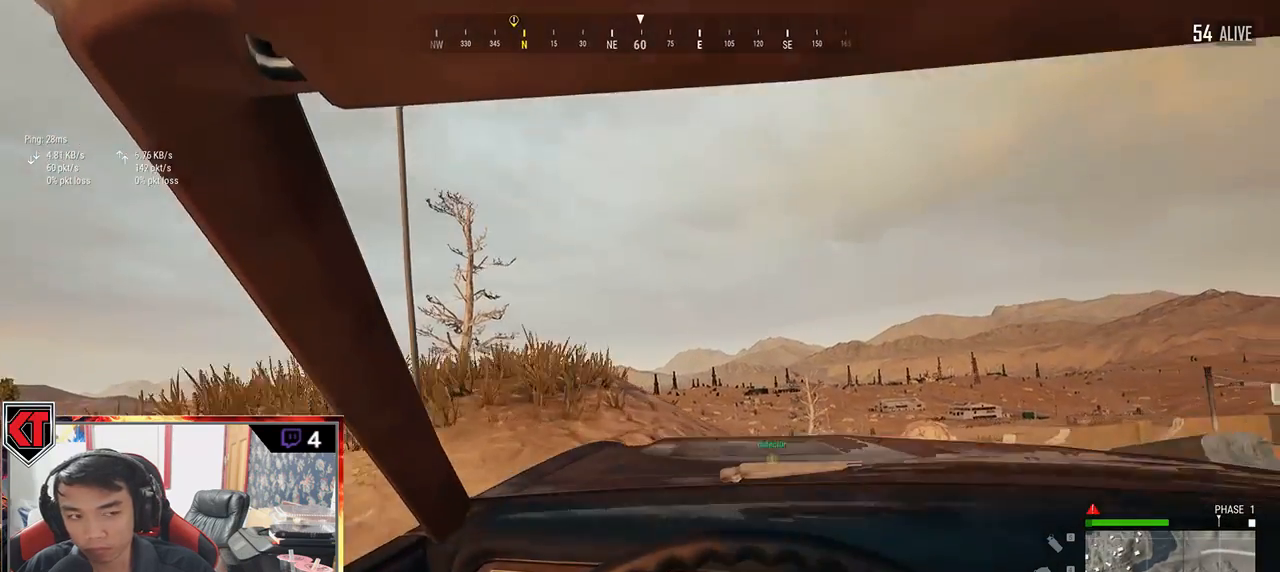
{"keys": ["w"], "mouse": [], "events": []}
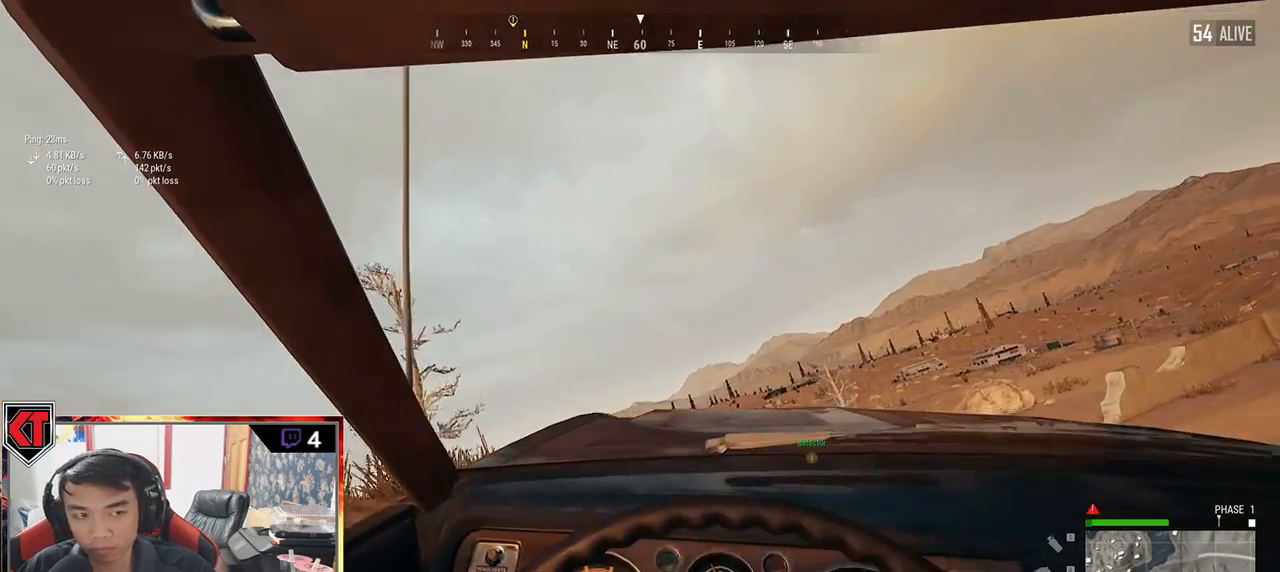
{"keys": ["w"], "mouse": [], "events": []}
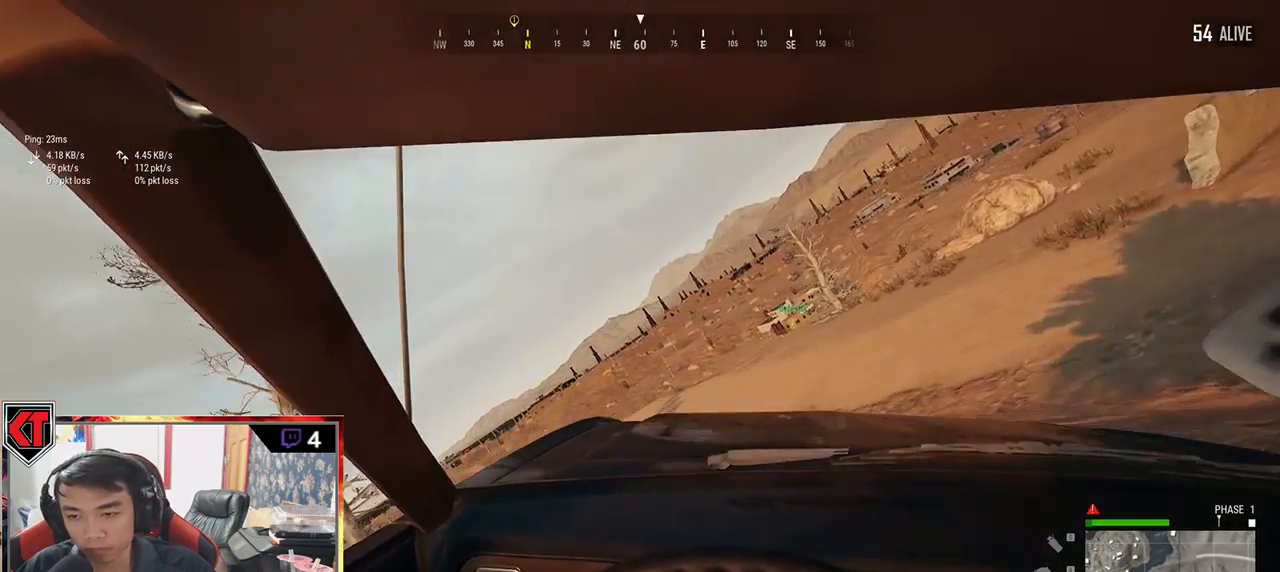
{"keys": ["w"], "mouse": [], "events": []}
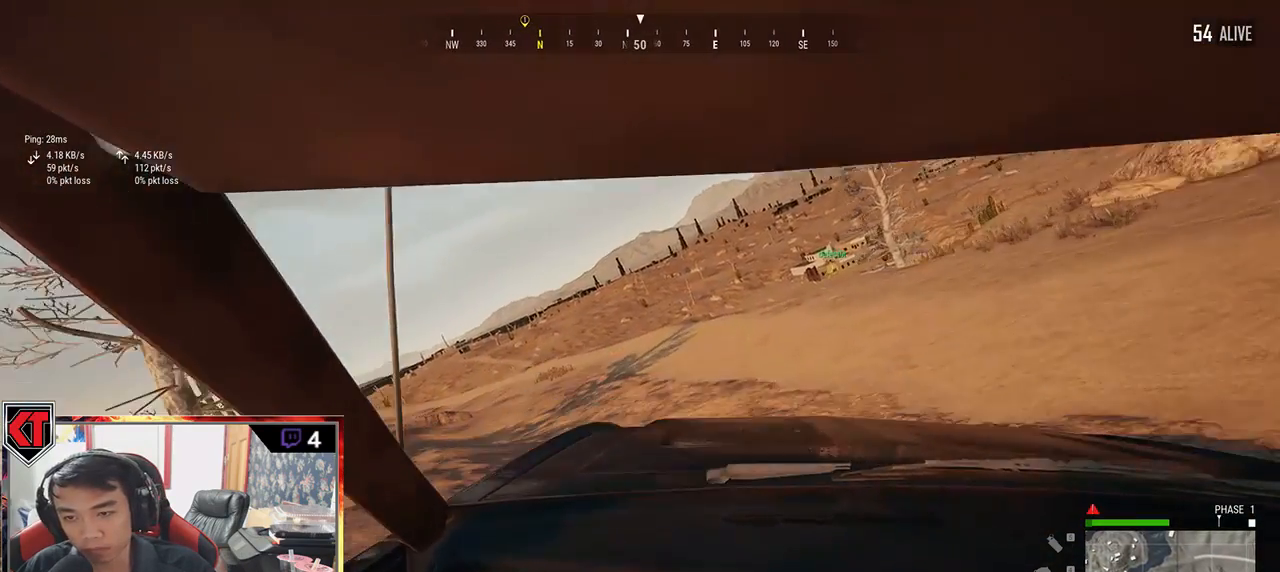
{"keys": ["w"], "mouse": [], "events": []}
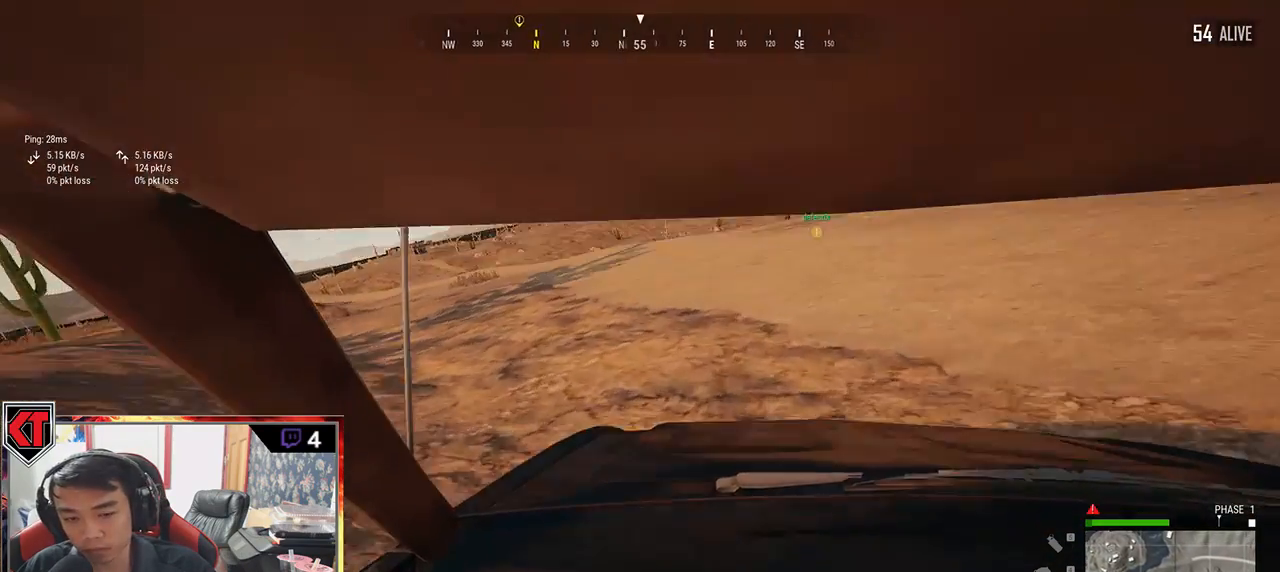
{"keys": ["w"], "mouse": [], "events": []}
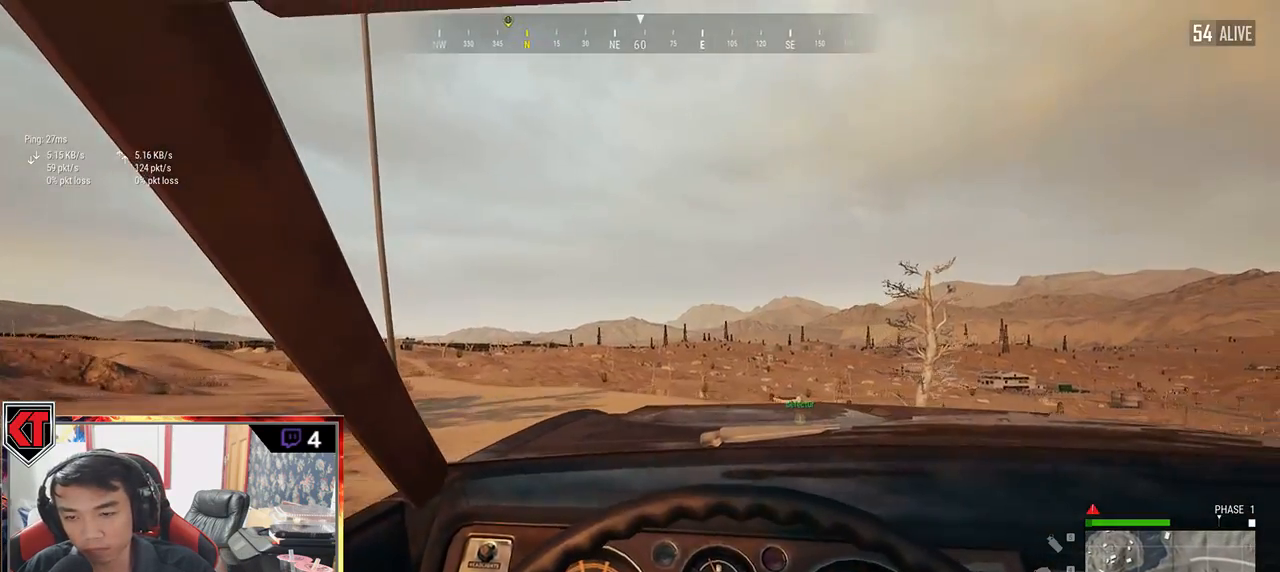
{"keys": ["w"], "mouse": [], "events": [[200, "d", "down"], [417, "d", "up"]]}
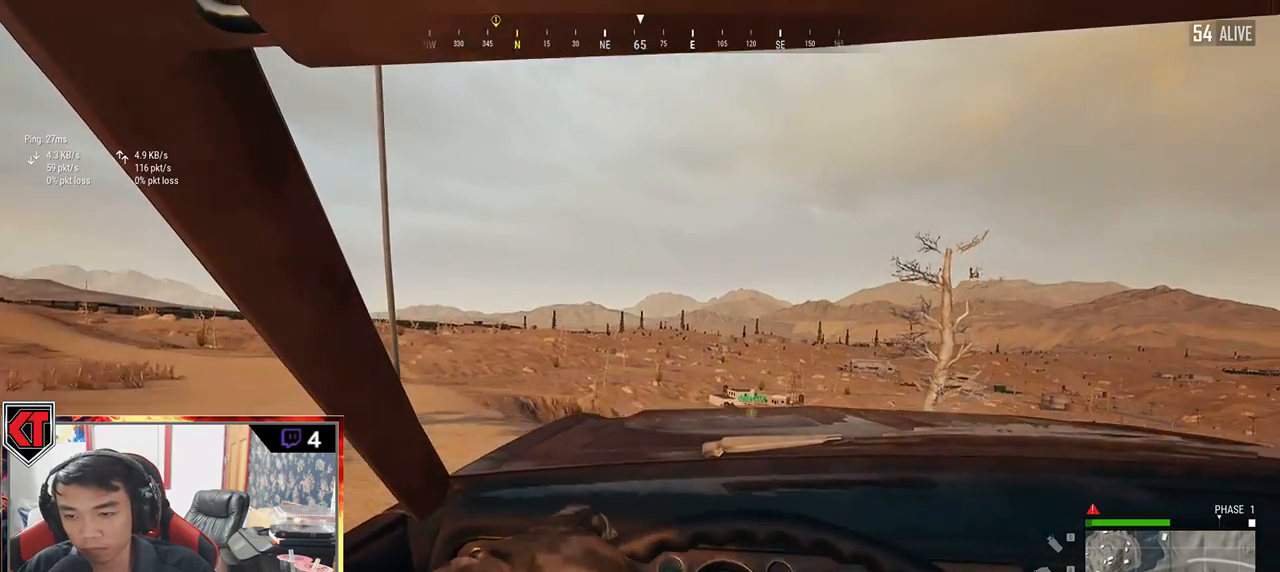
{"keys": ["w"], "mouse": [], "events": []}
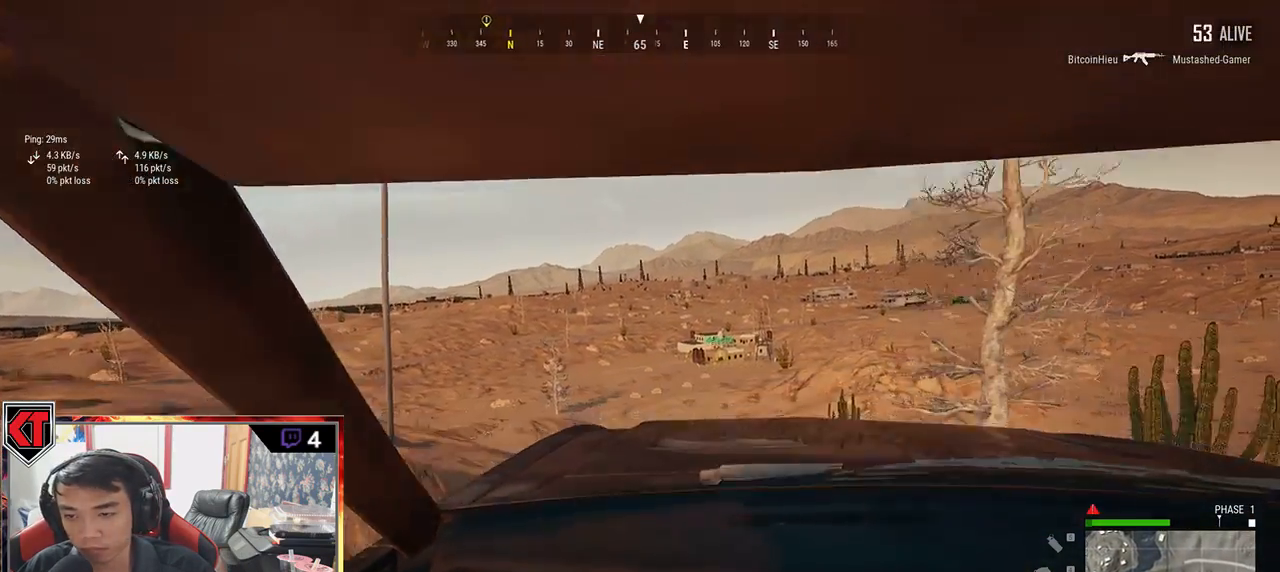
{"keys": ["w"], "mouse": [], "events": []}
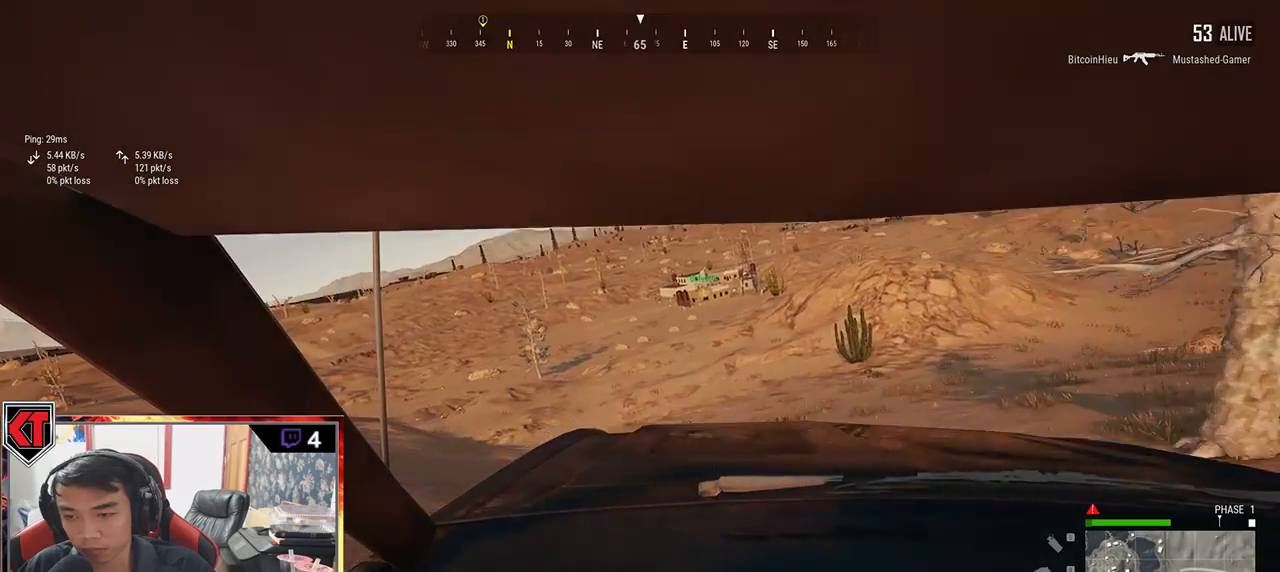
{"keys": ["w"], "mouse": [], "events": []}
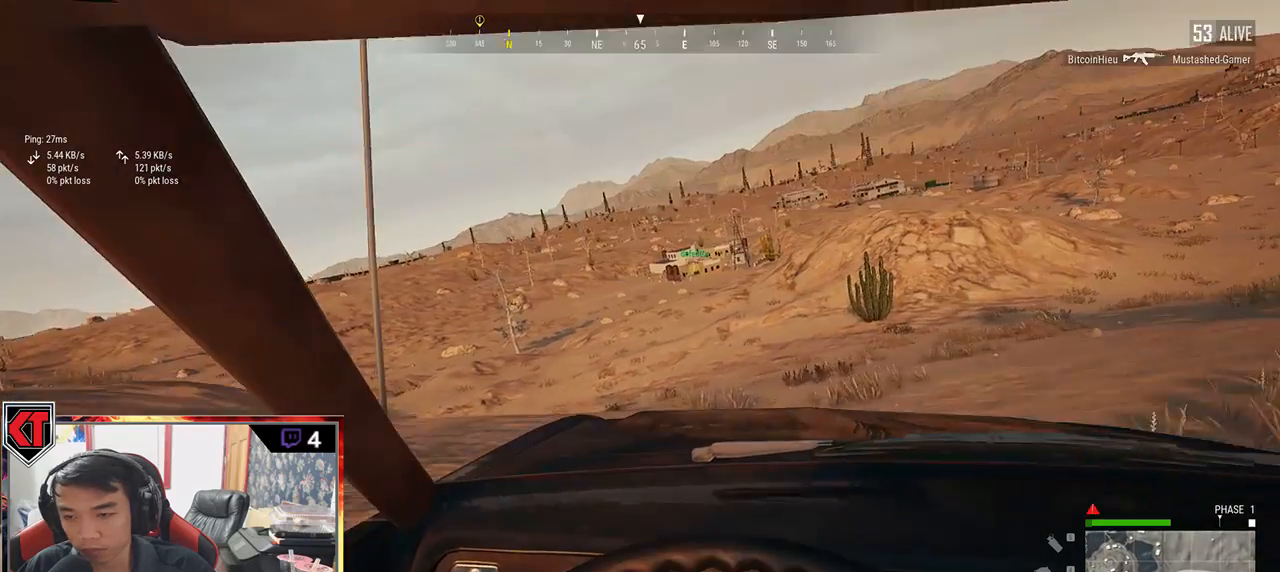
{"keys": ["w"], "mouse": [], "events": []}
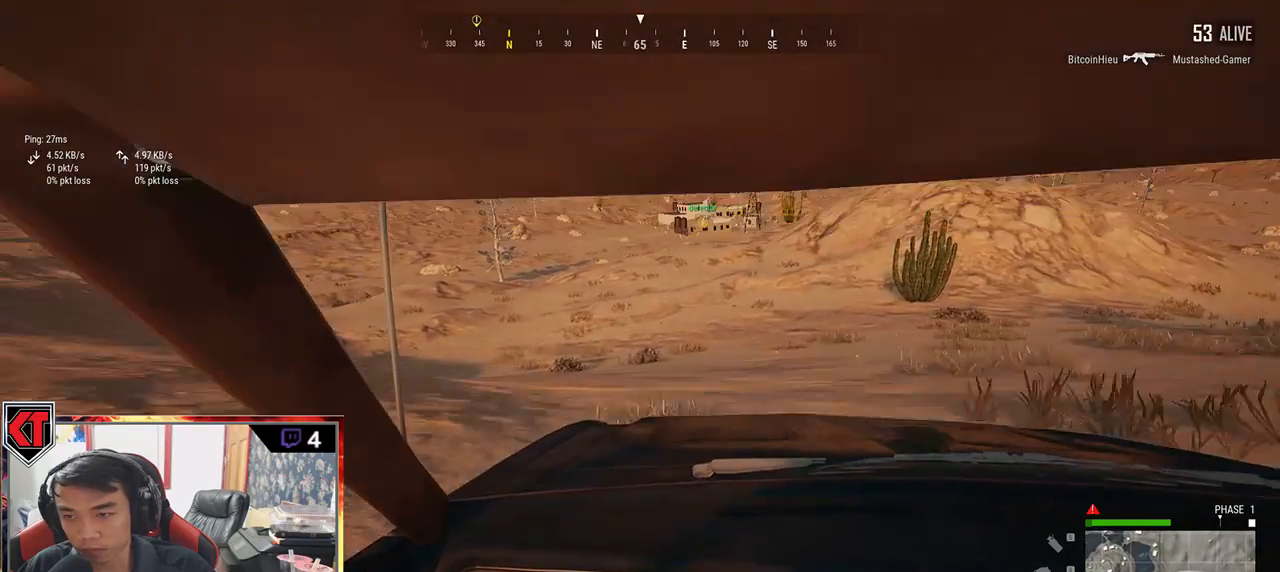
{"keys": ["a", "w"], "mouse": [], "events": [[433, "a", "down"]]}
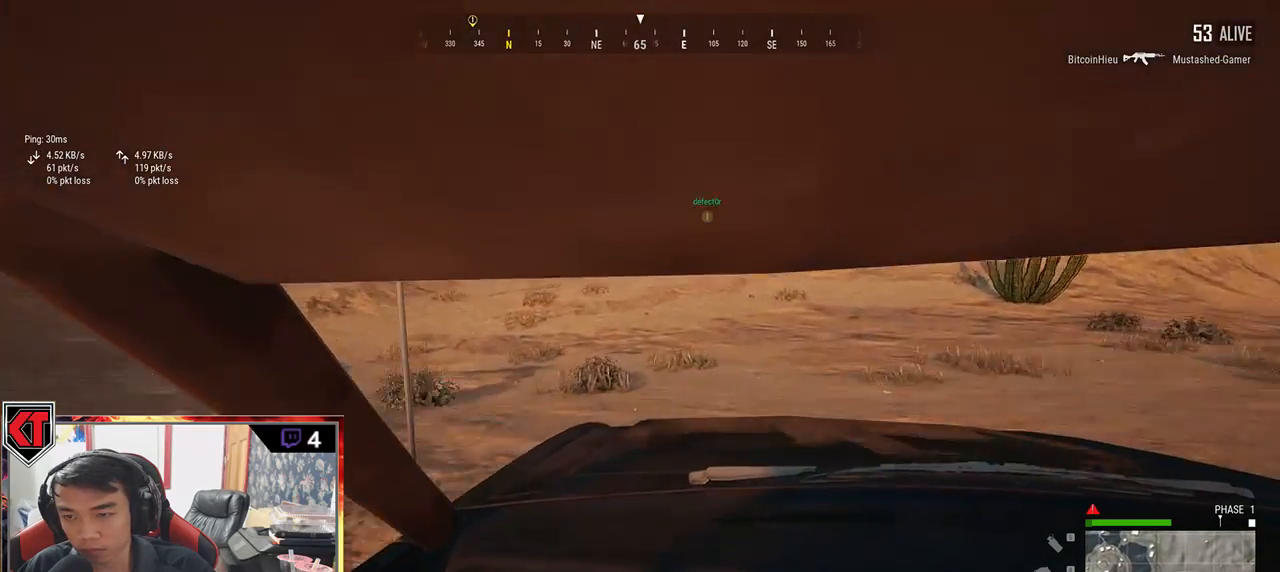
{"keys": ["w"], "mouse": [], "events": [[117, "a", "up"]]}
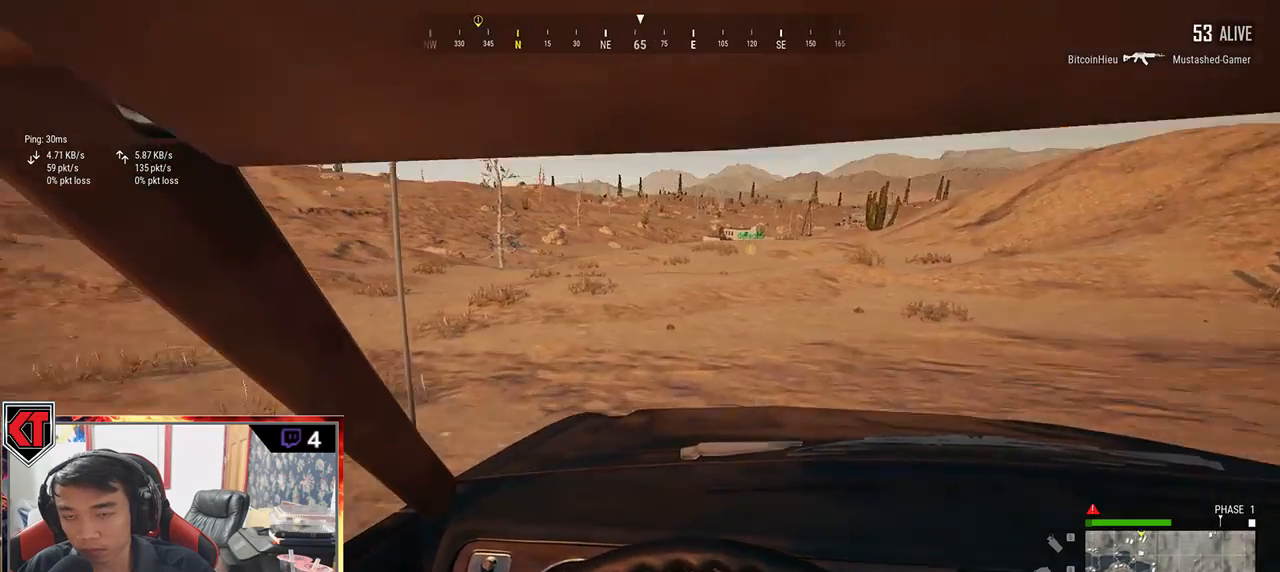
{"keys": ["w"], "mouse": [], "events": []}
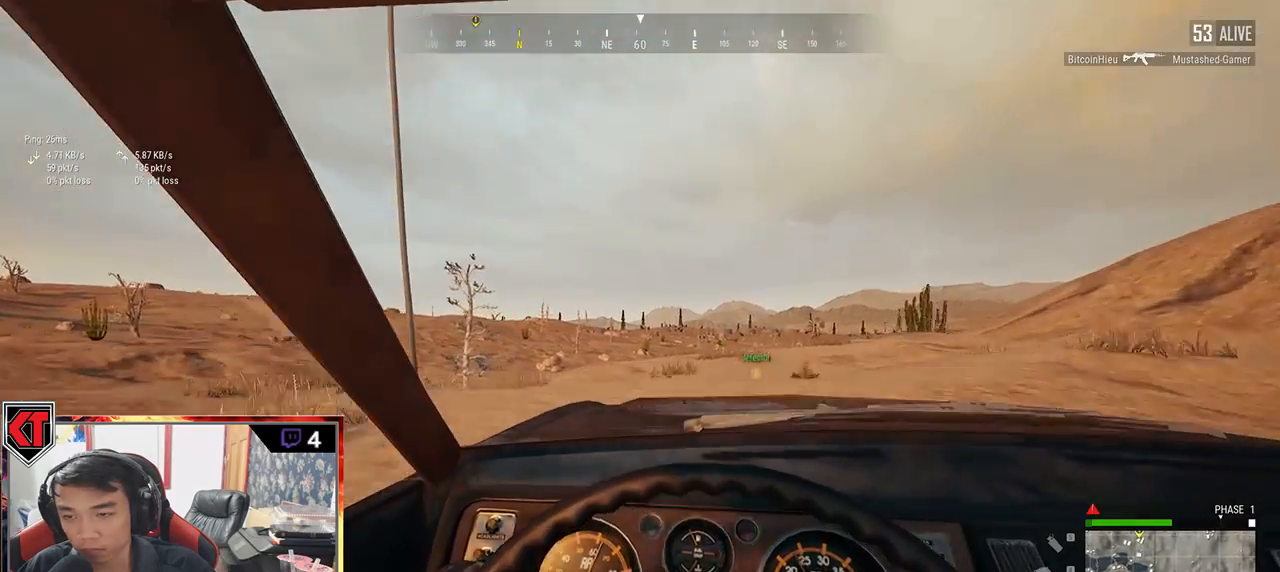
{"keys": ["w"], "mouse": [], "events": [[33, "d", "down"], [200, "d", "up"]]}
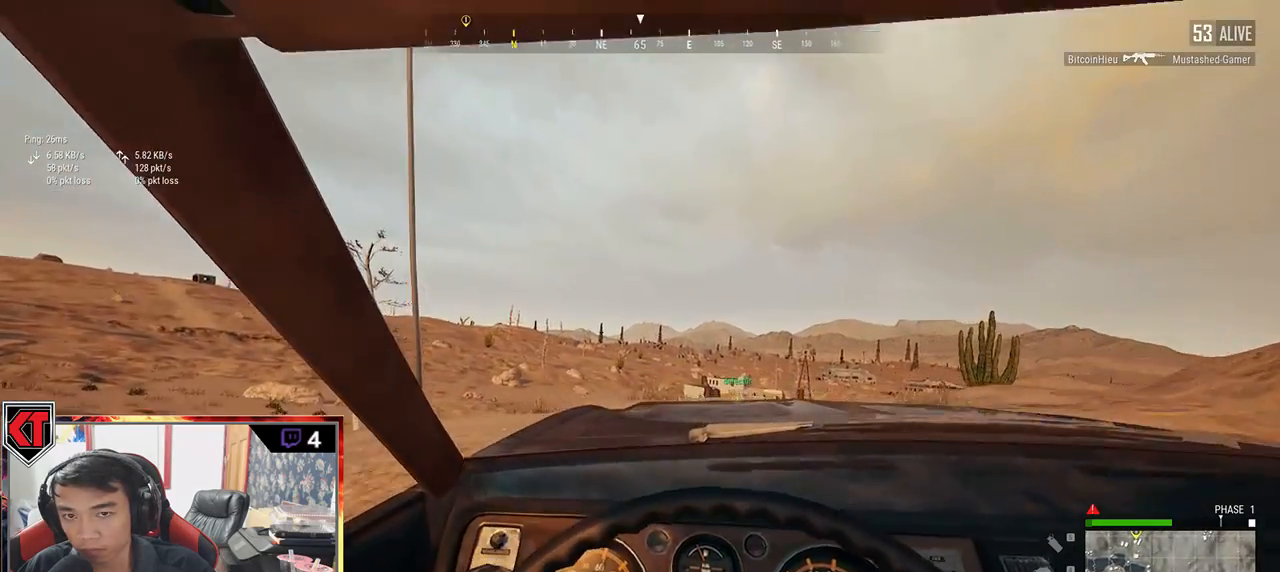
{"keys": ["w"], "mouse": [], "events": []}
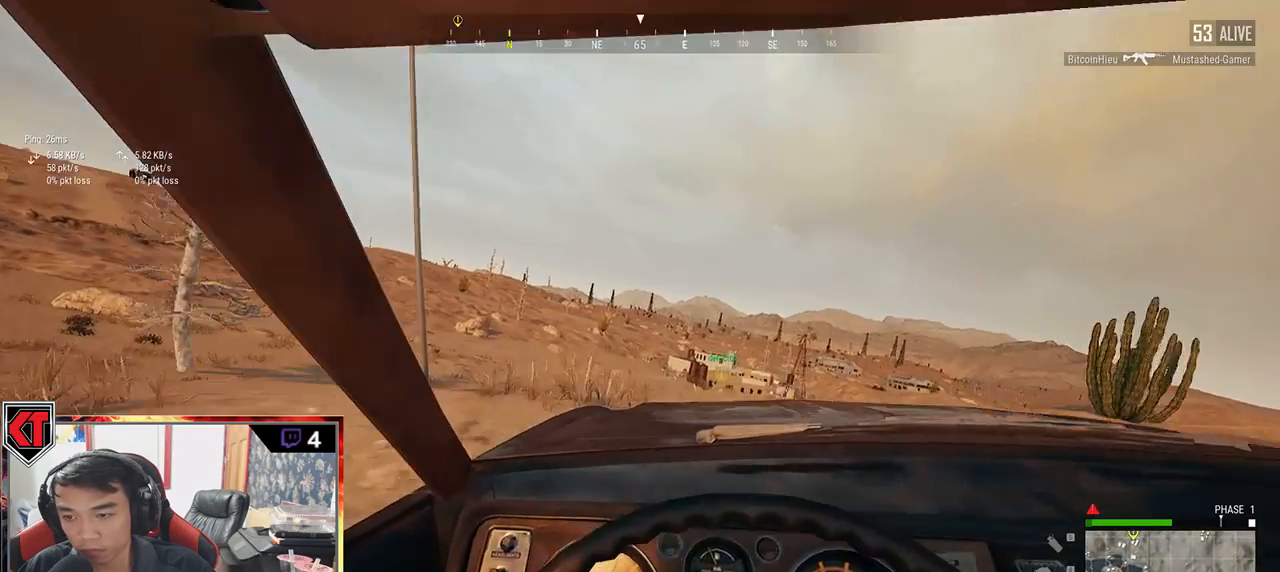
{"keys": [], "mouse": [], "events": [[400, "w", "up"]]}
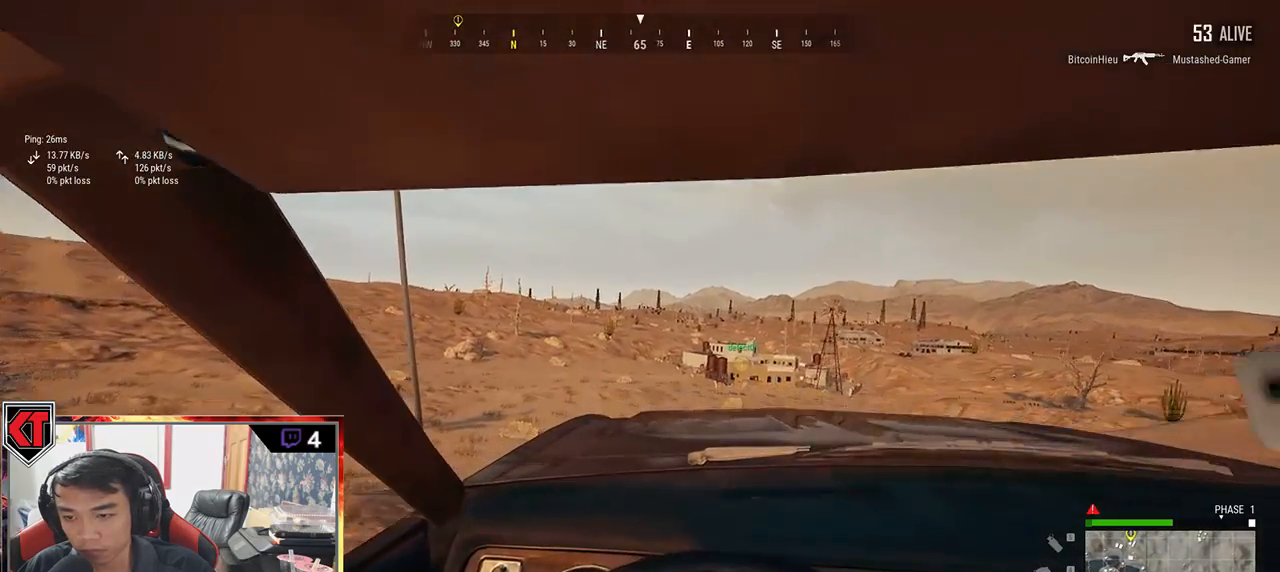
{"keys": [], "mouse": [], "events": []}
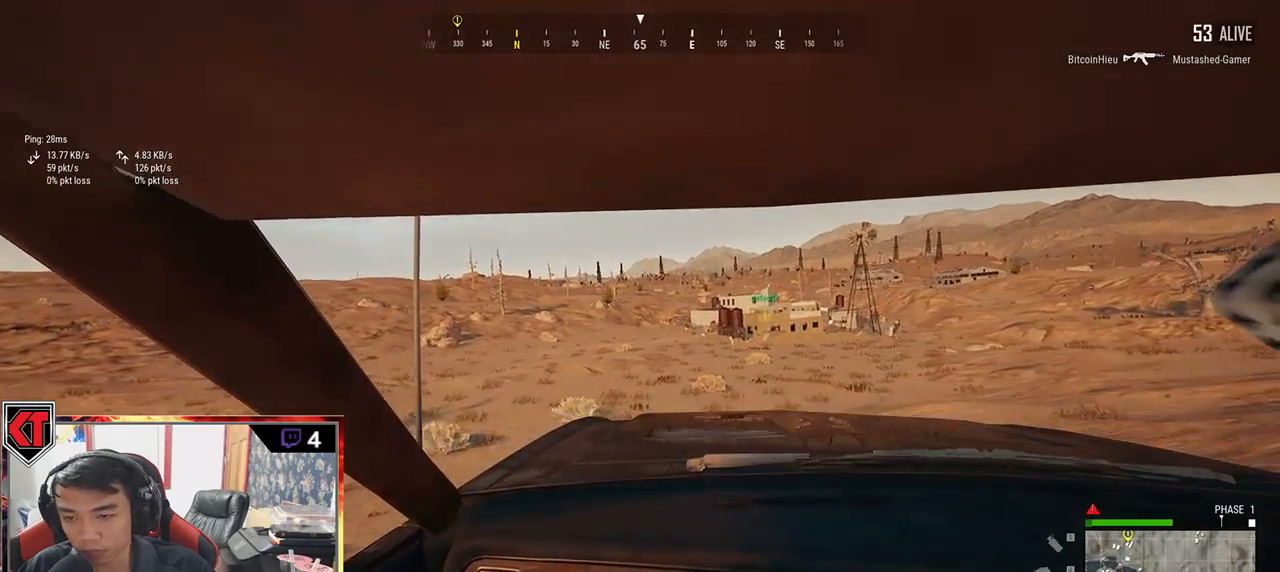
{"keys": ["d", "w"], "mouse": [], "events": [[233, "d", "down"], [433, "w", "down"]]}
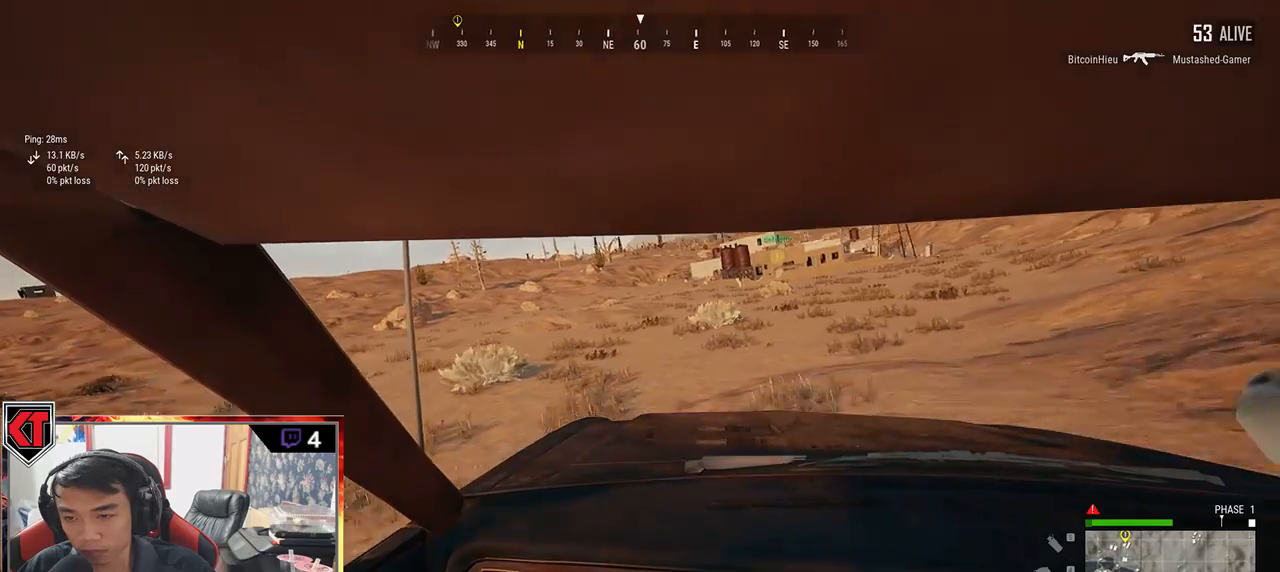
{"keys": ["d", "w"], "mouse": [], "events": [[283, "d", "up"], [483, "d", "down"]]}
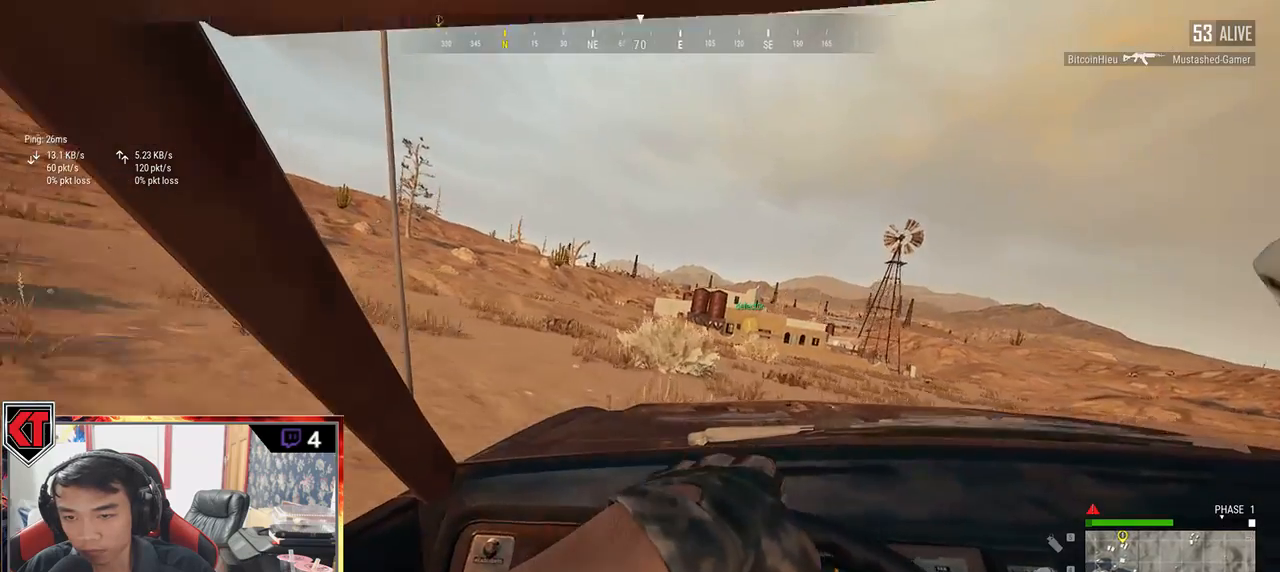
{"keys": ["w"], "mouse": [], "events": [[267, "w", "up"], [500, "d", "up"], [500, "w", "down"]]}
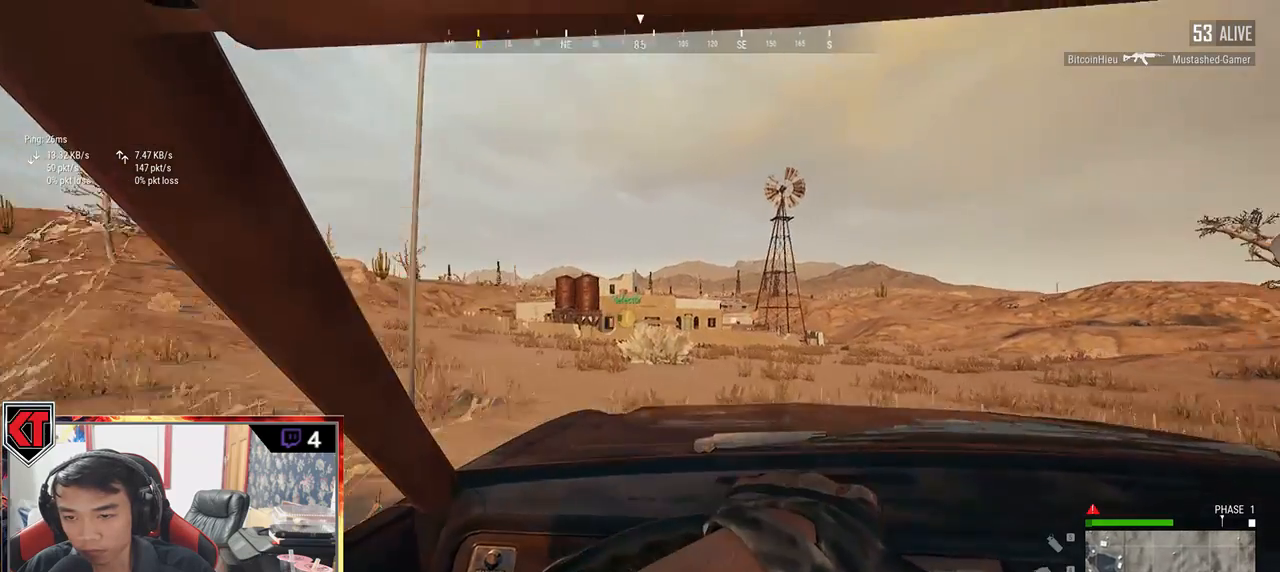
{"keys": ["w"], "mouse": [], "events": [[283, "d", "down"], [417, "d", "up"]]}
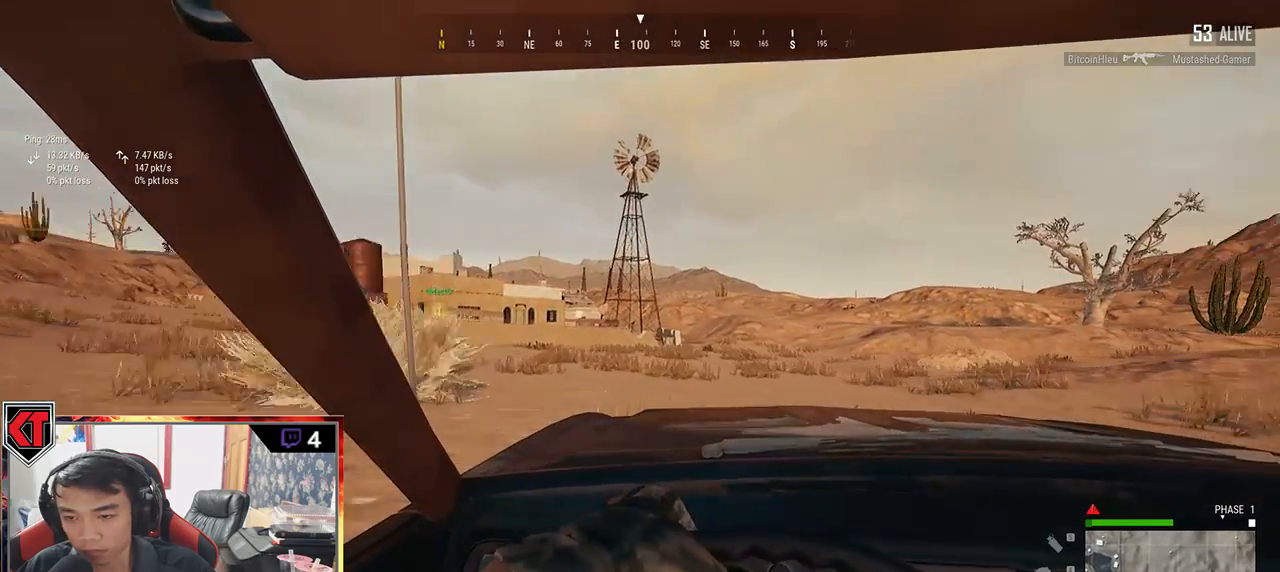
{"keys": ["d", "w"], "mouse": [], "events": [[17, "d", "down"], [133, "d", "up"], [400, "d", "down"]]}
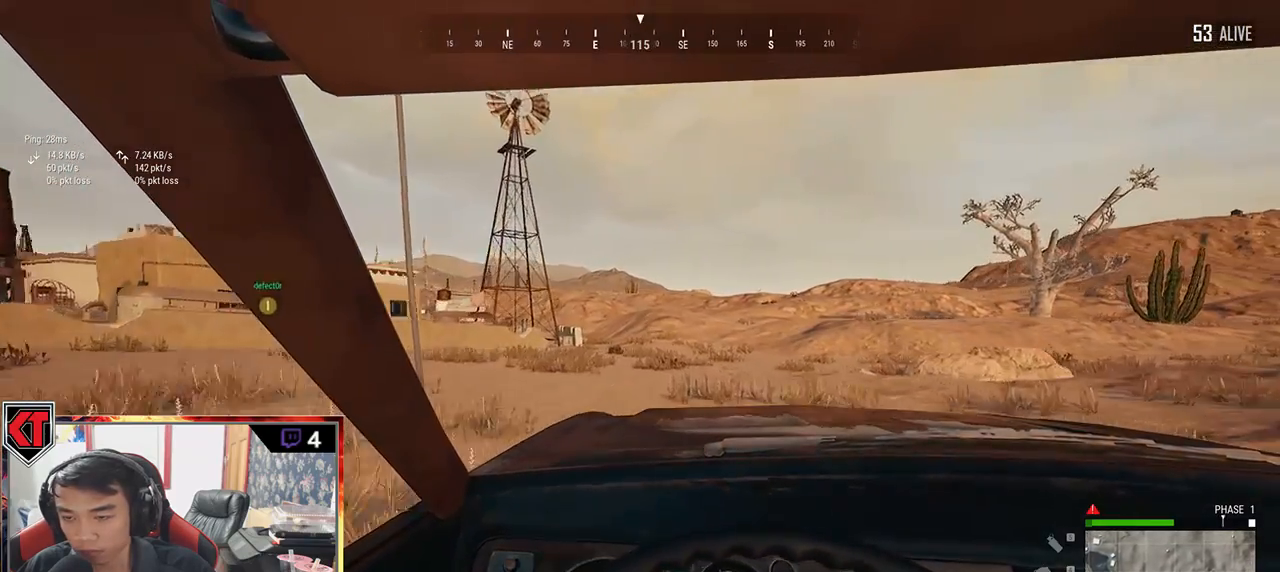
{"keys": ["w"], "mouse": [], "events": [[33, "d", "up"]]}
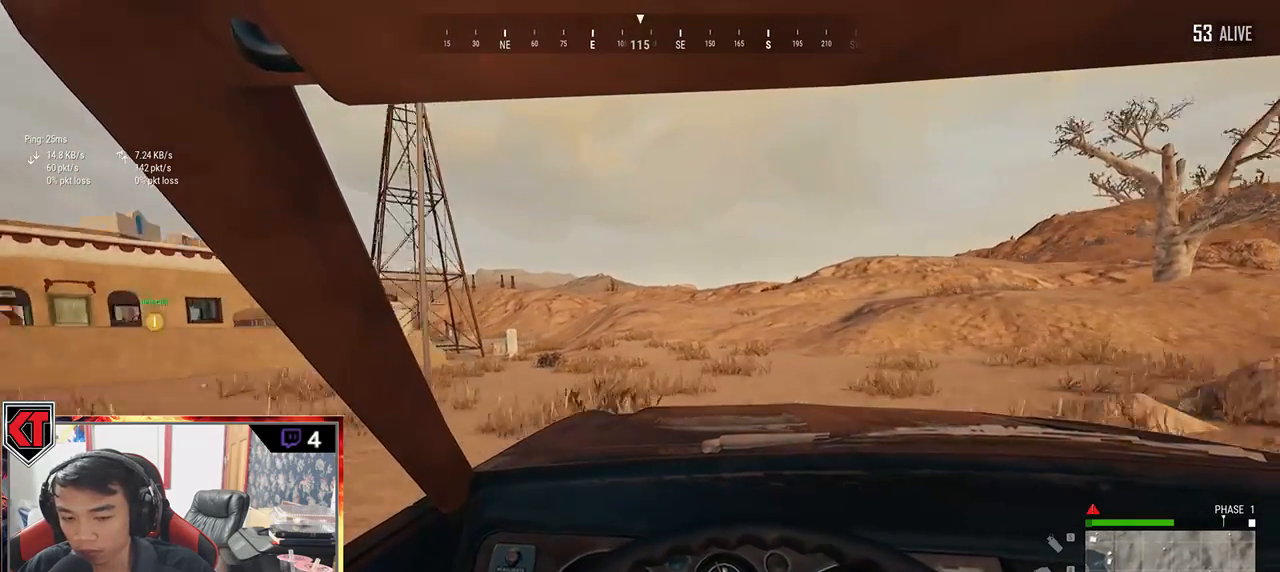
{"keys": [], "mouse": [], "events": [[83, "w", "up"]]}